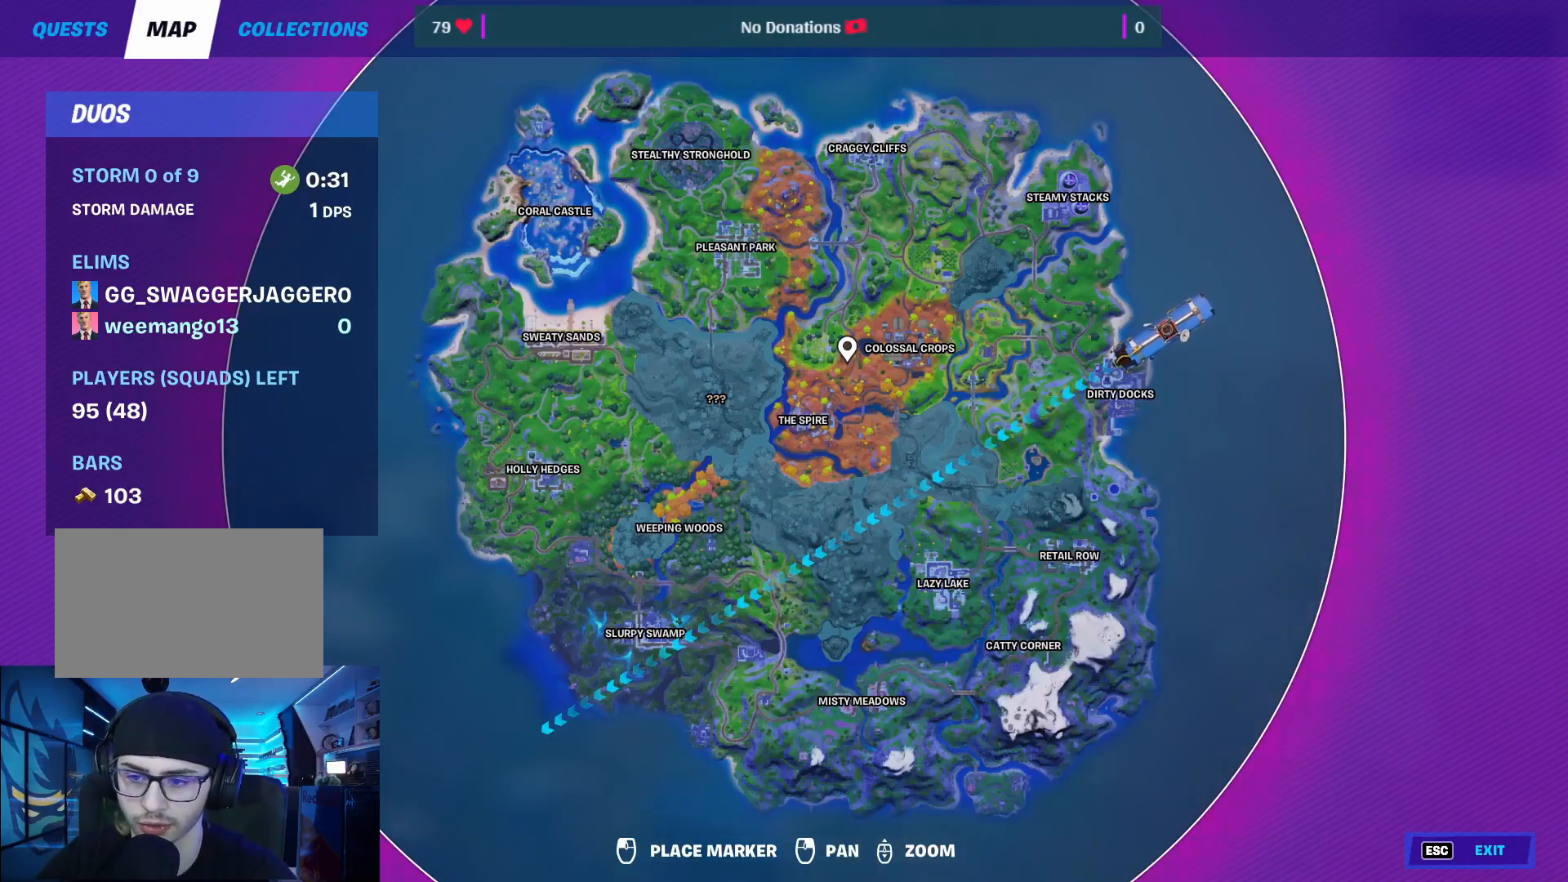
Gameplay with keyboard and mouse; each line is a JSON object with the keys and mouse buttons held at the frame after it. "events" lists presses ("down") and releases ("up") of "1", "2", "3", "4", "5", "a", "alt", "c", "caps_lock", "ctrl", "d", "e", "f", "g", "q", "r", "s", "shift", "space", "t", "tab", "v", "w", "x", "z", "mouse_left", "mouse_wheel" and "mouse_right" between this image and that frame as [ms after this image, input, new state], when the widget could be followed in between. "mouse_left", "mouse_wheel", "mouse_right" = the "left", "wheel", "right" buttons of the "mouse" list. No other keys are recorded. "wheel" means that the mouse wheel is clicked or scrolled. "mouse_move" is the direction in which the mouse moves at that frame (one of eight, or "still"), when it could be read.
{"keys": [], "mouse": [], "mouse_move": "down-right", "events": []}
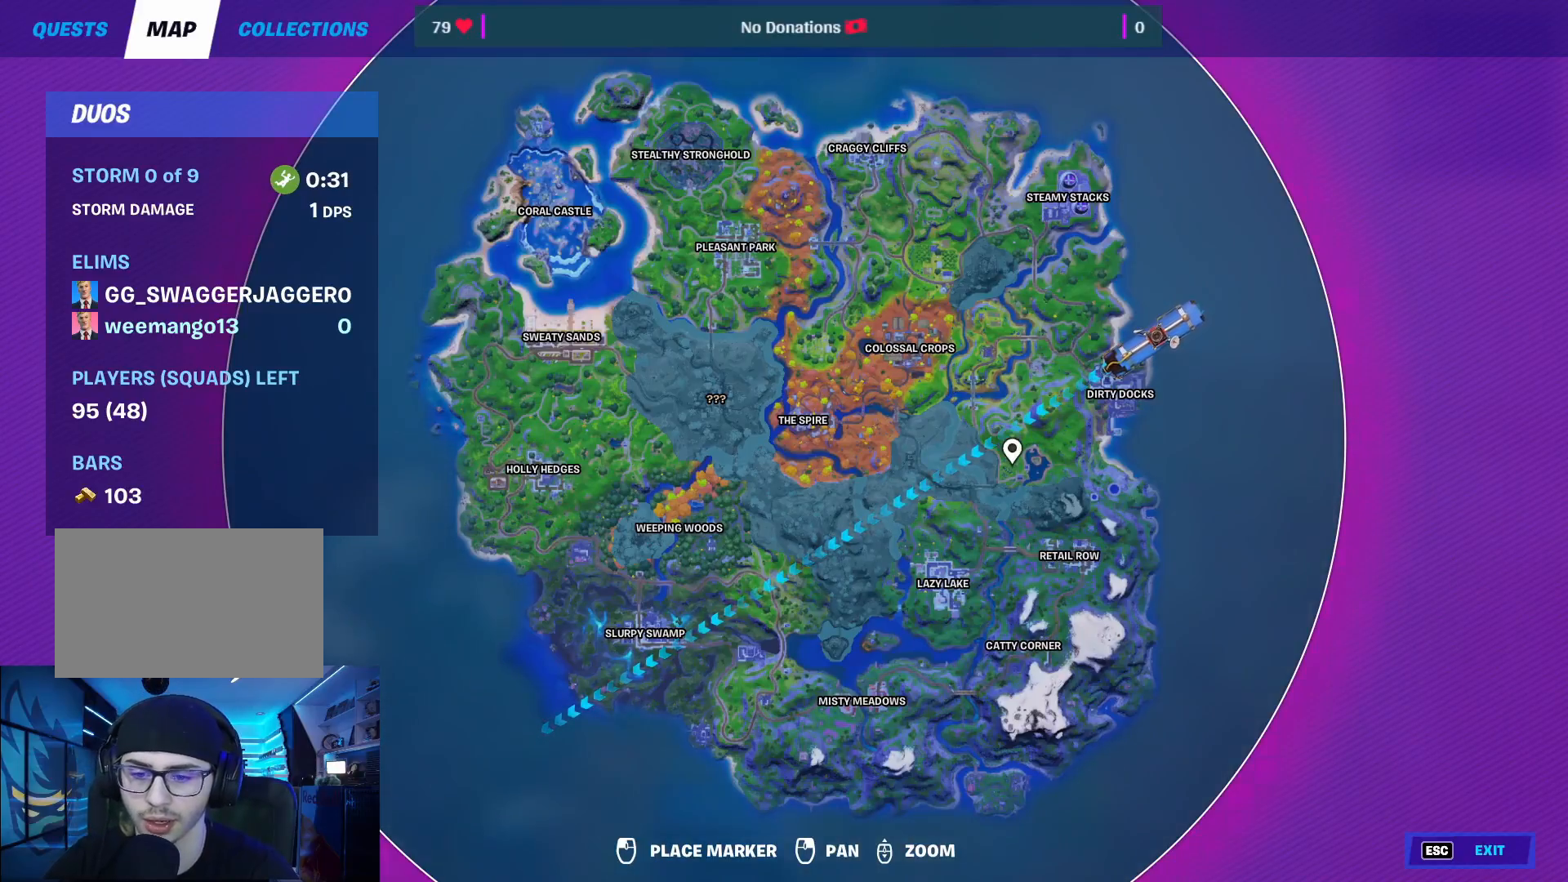
{"keys": [], "mouse": [], "mouse_move": "right", "events": []}
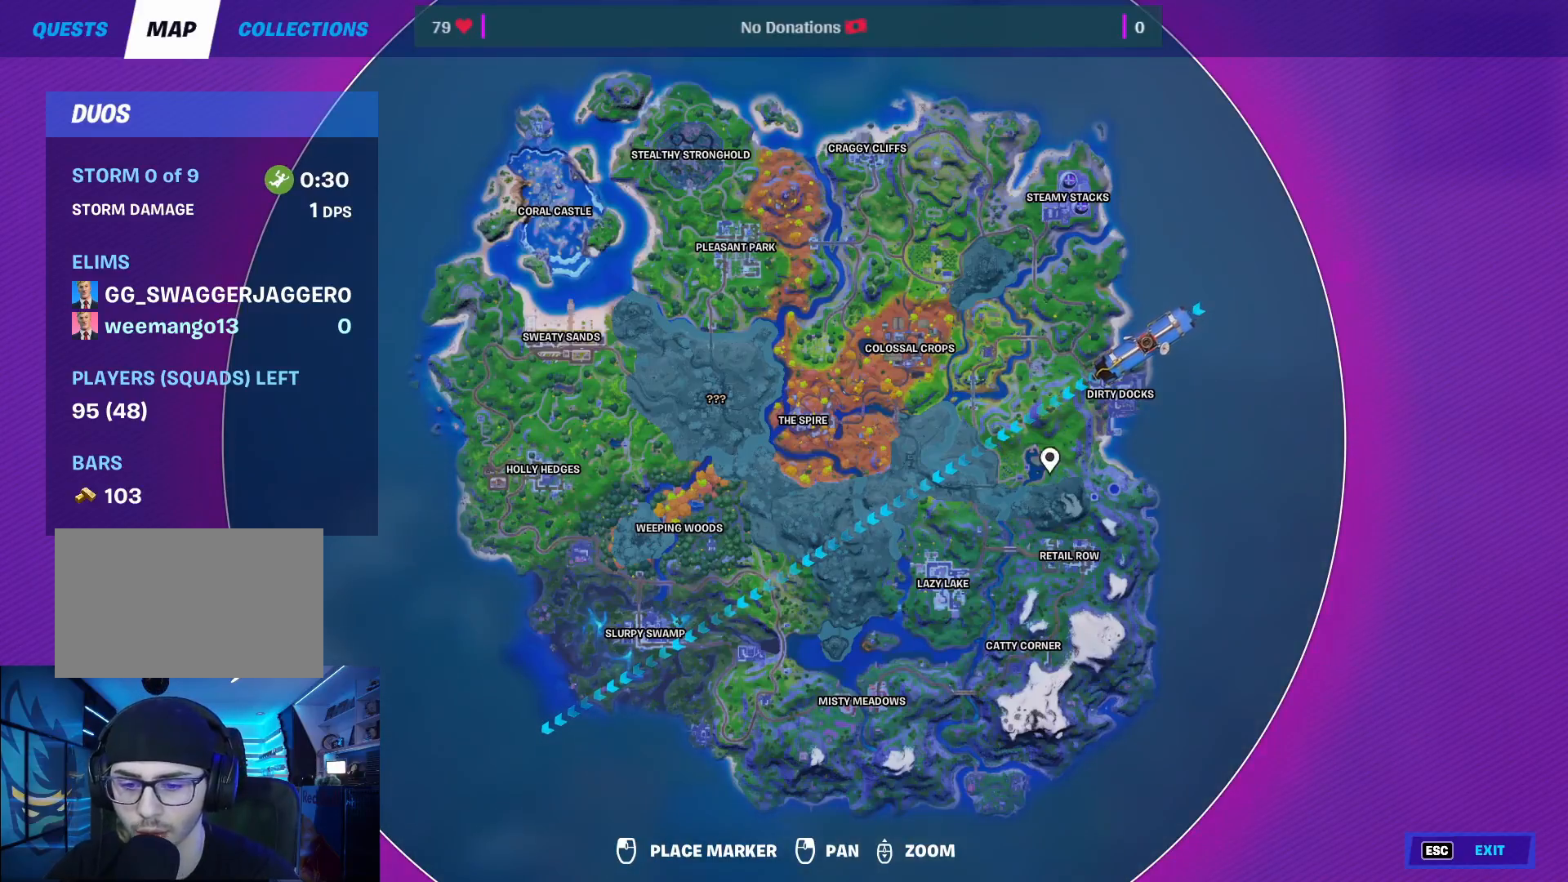
{"keys": [], "mouse": [], "mouse_move": "right", "events": []}
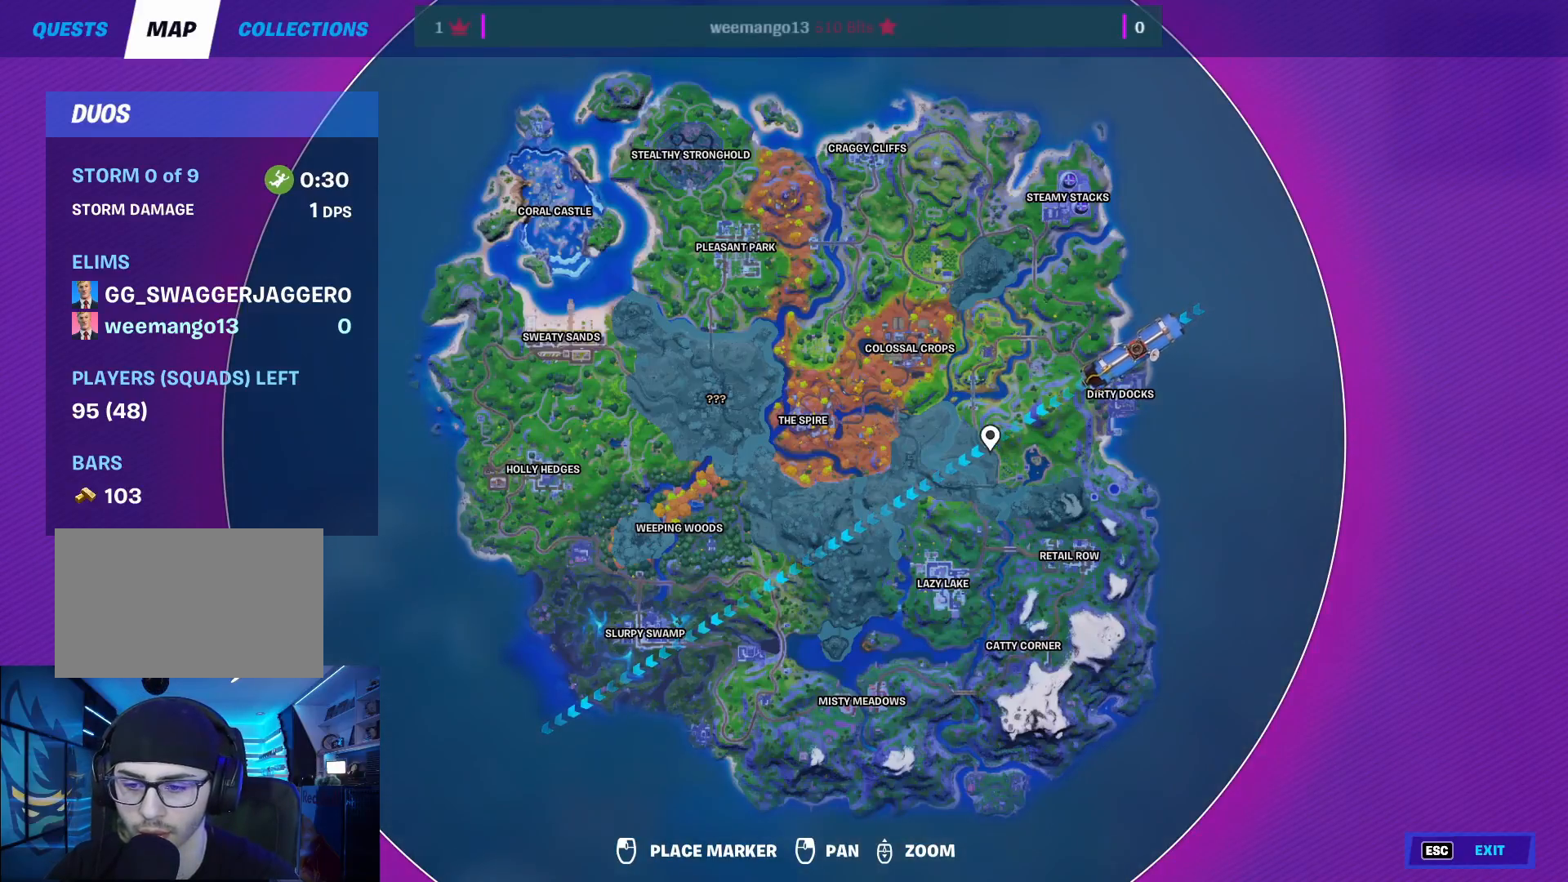
{"keys": [], "mouse": [], "mouse_move": "left", "events": []}
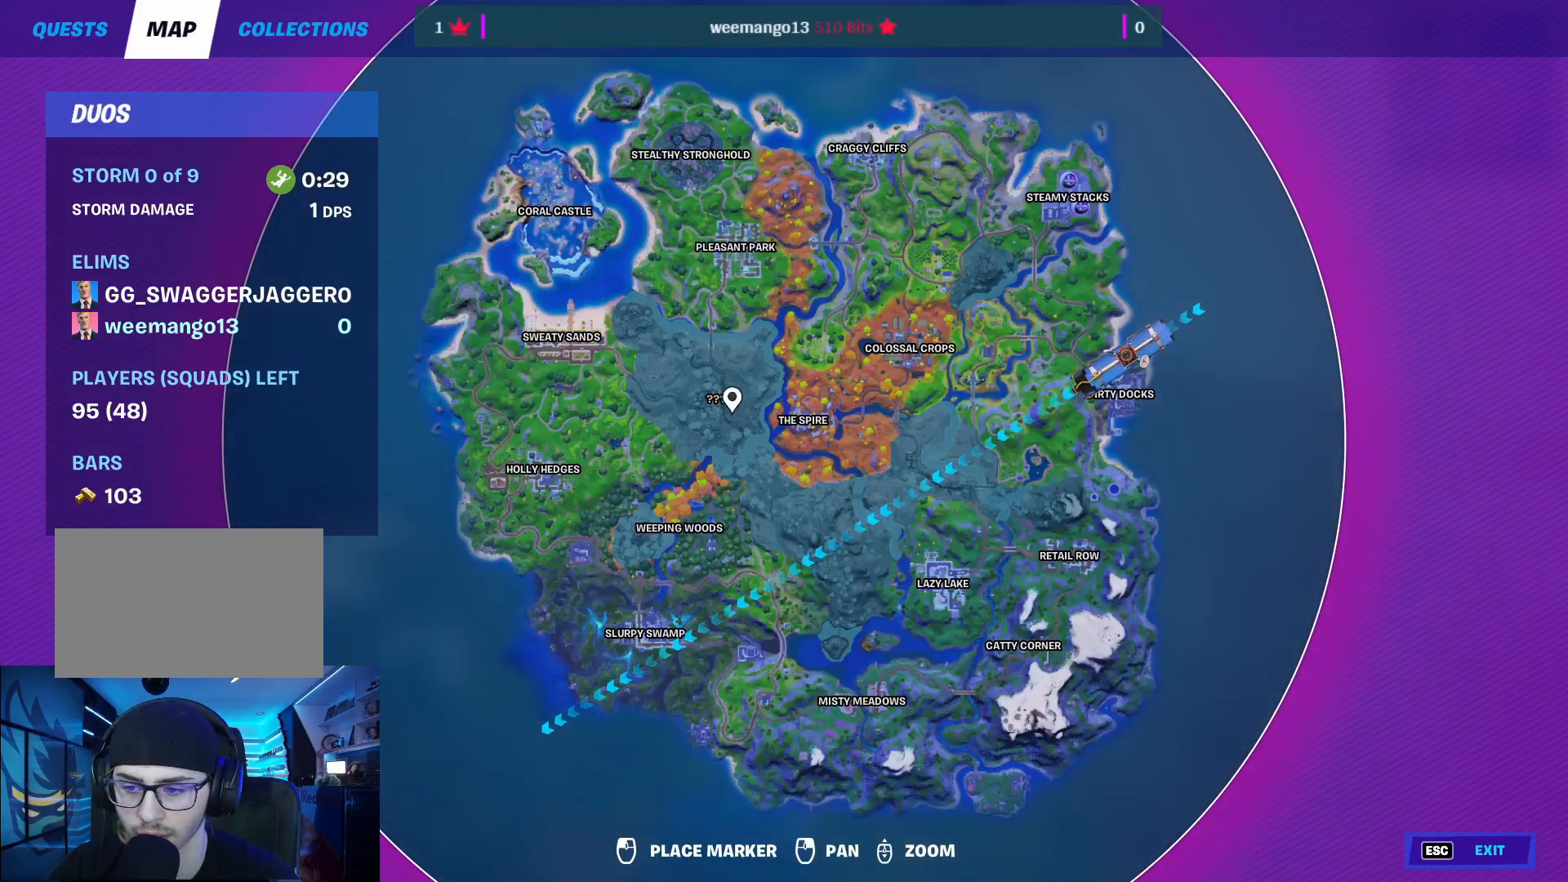
{"keys": [], "mouse": [], "mouse_move": "still", "events": []}
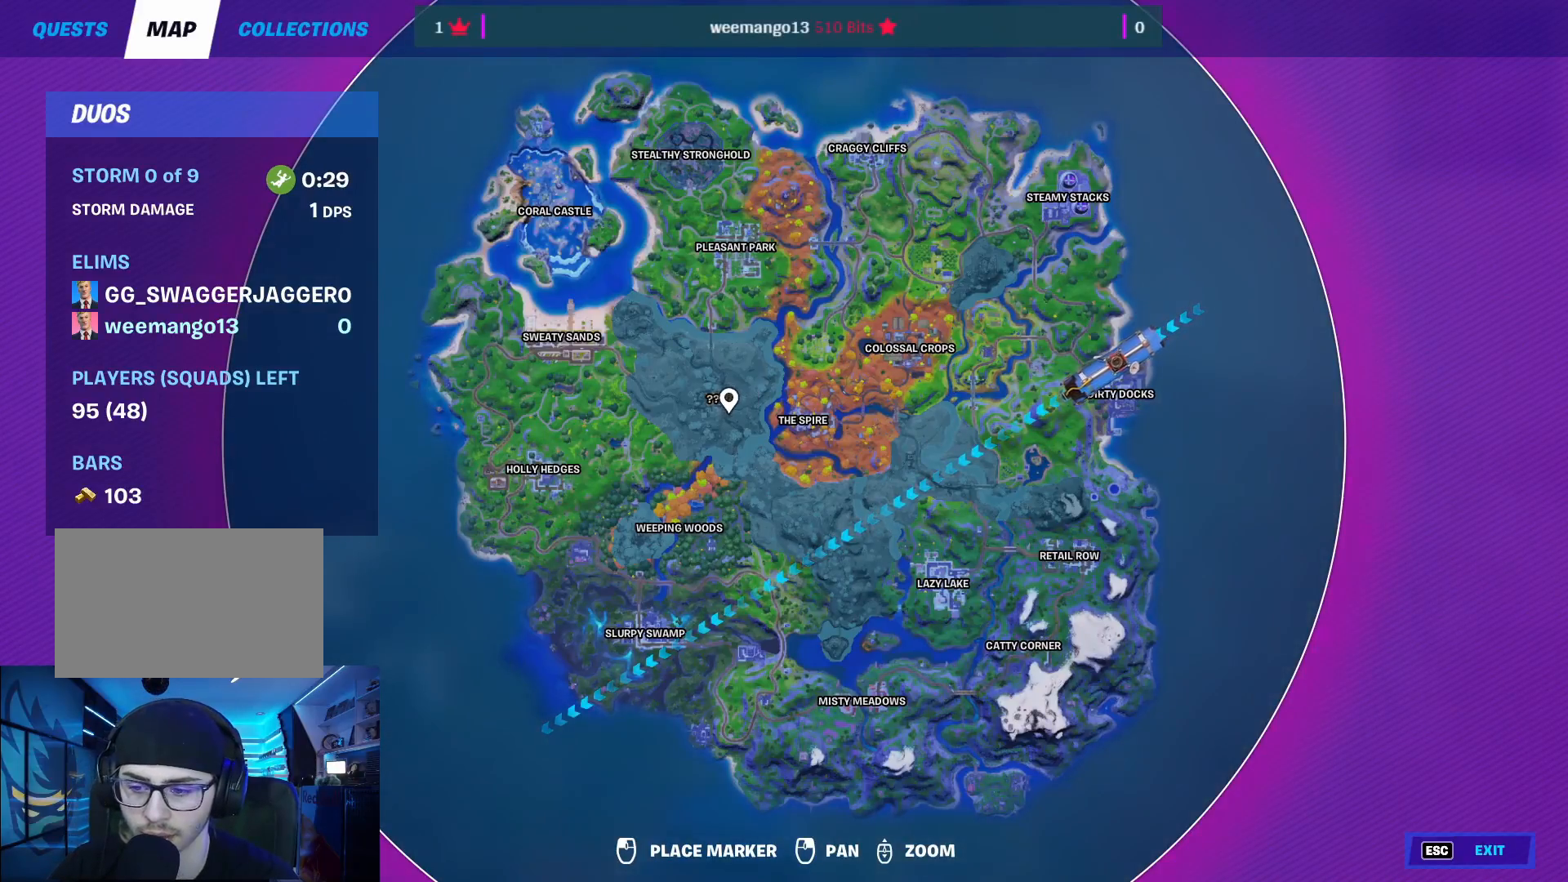
{"keys": [], "mouse": [], "mouse_move": "left", "events": []}
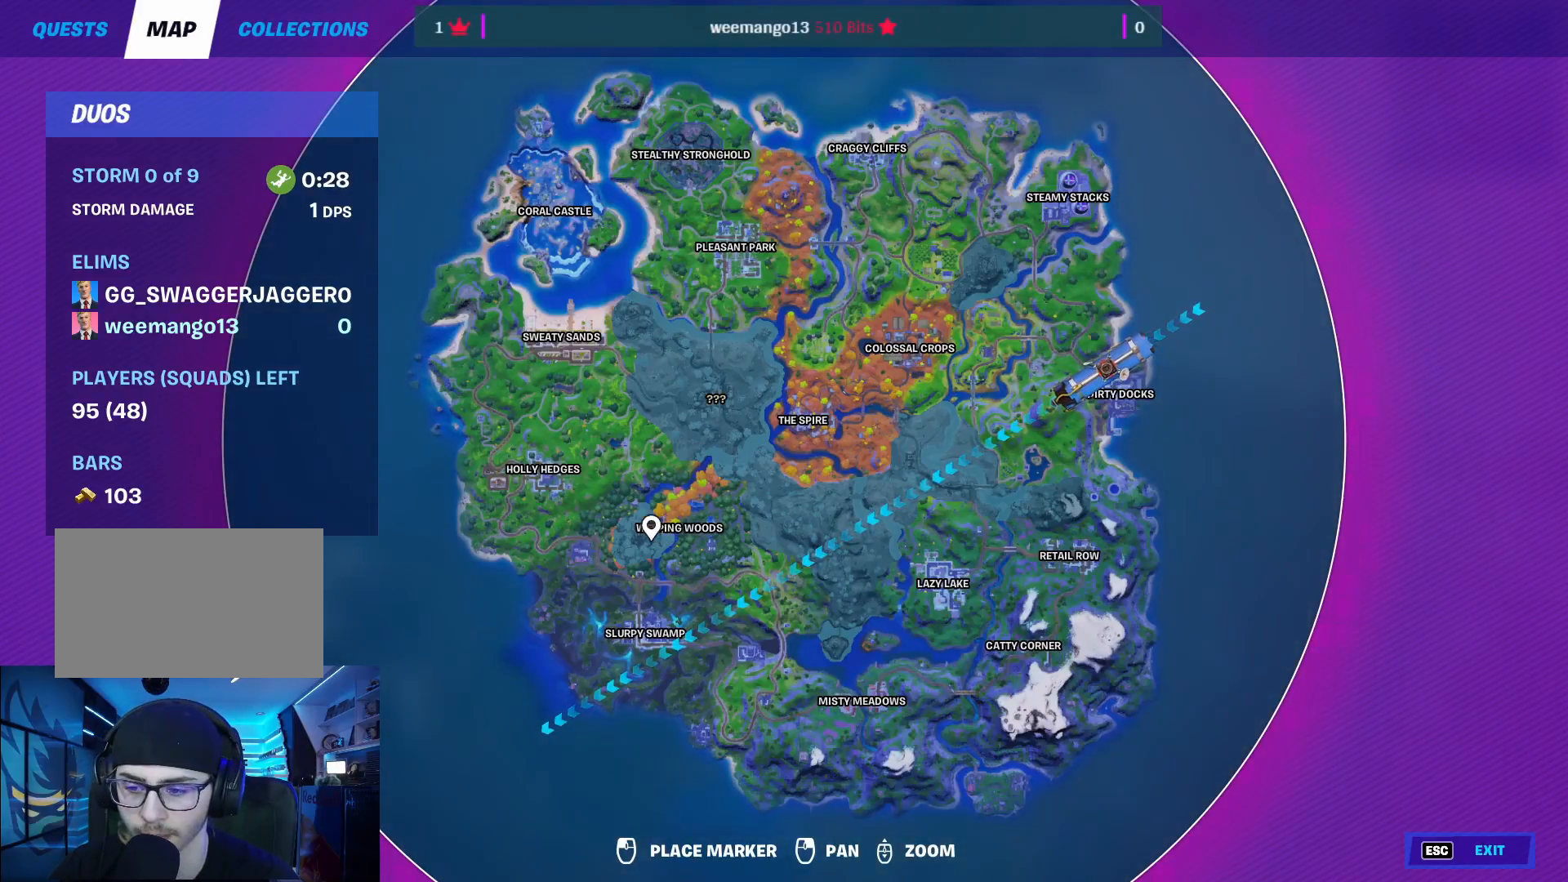
{"keys": [], "mouse": [], "mouse_move": "still", "events": [[333, "mouse_left", "down"], [417, "mouse_left", "up"]]}
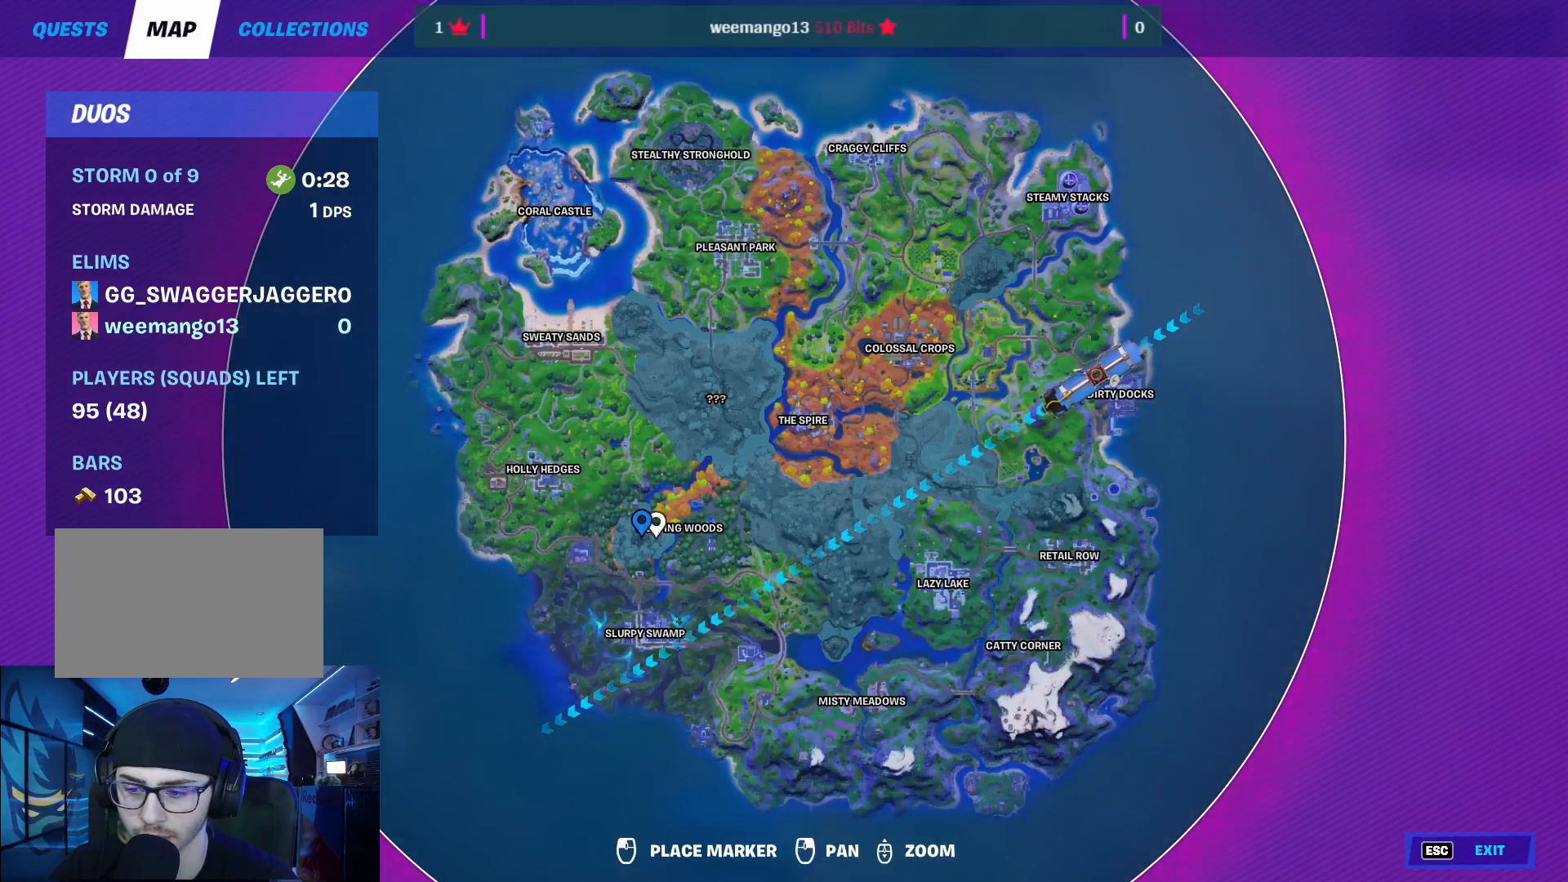
{"keys": [], "mouse": [], "mouse_move": "still", "events": []}
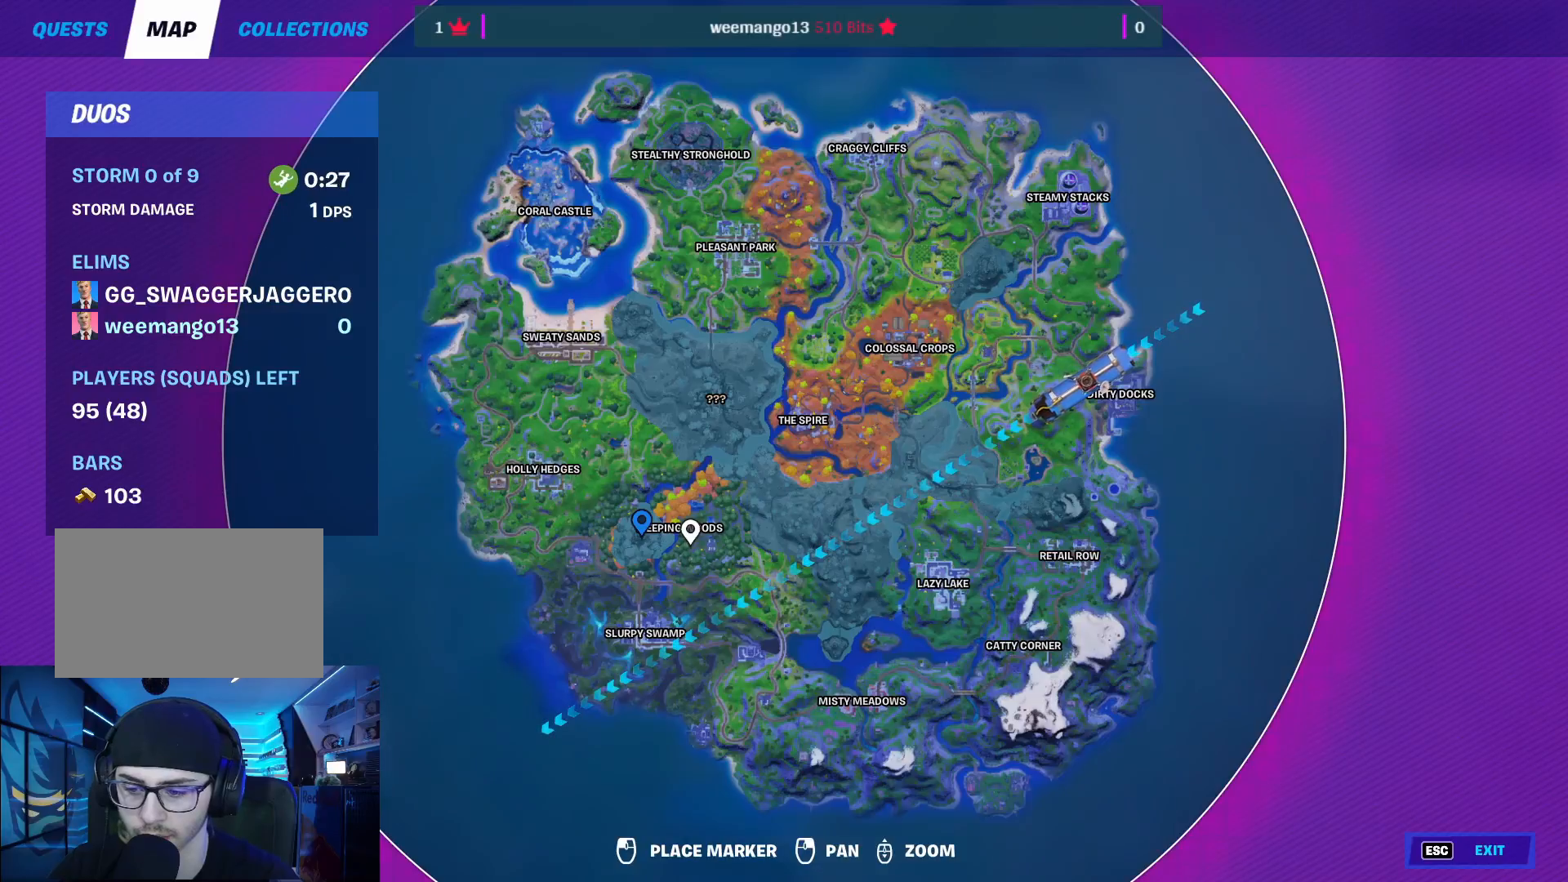
{"keys": [], "mouse": [], "mouse_move": "still", "events": []}
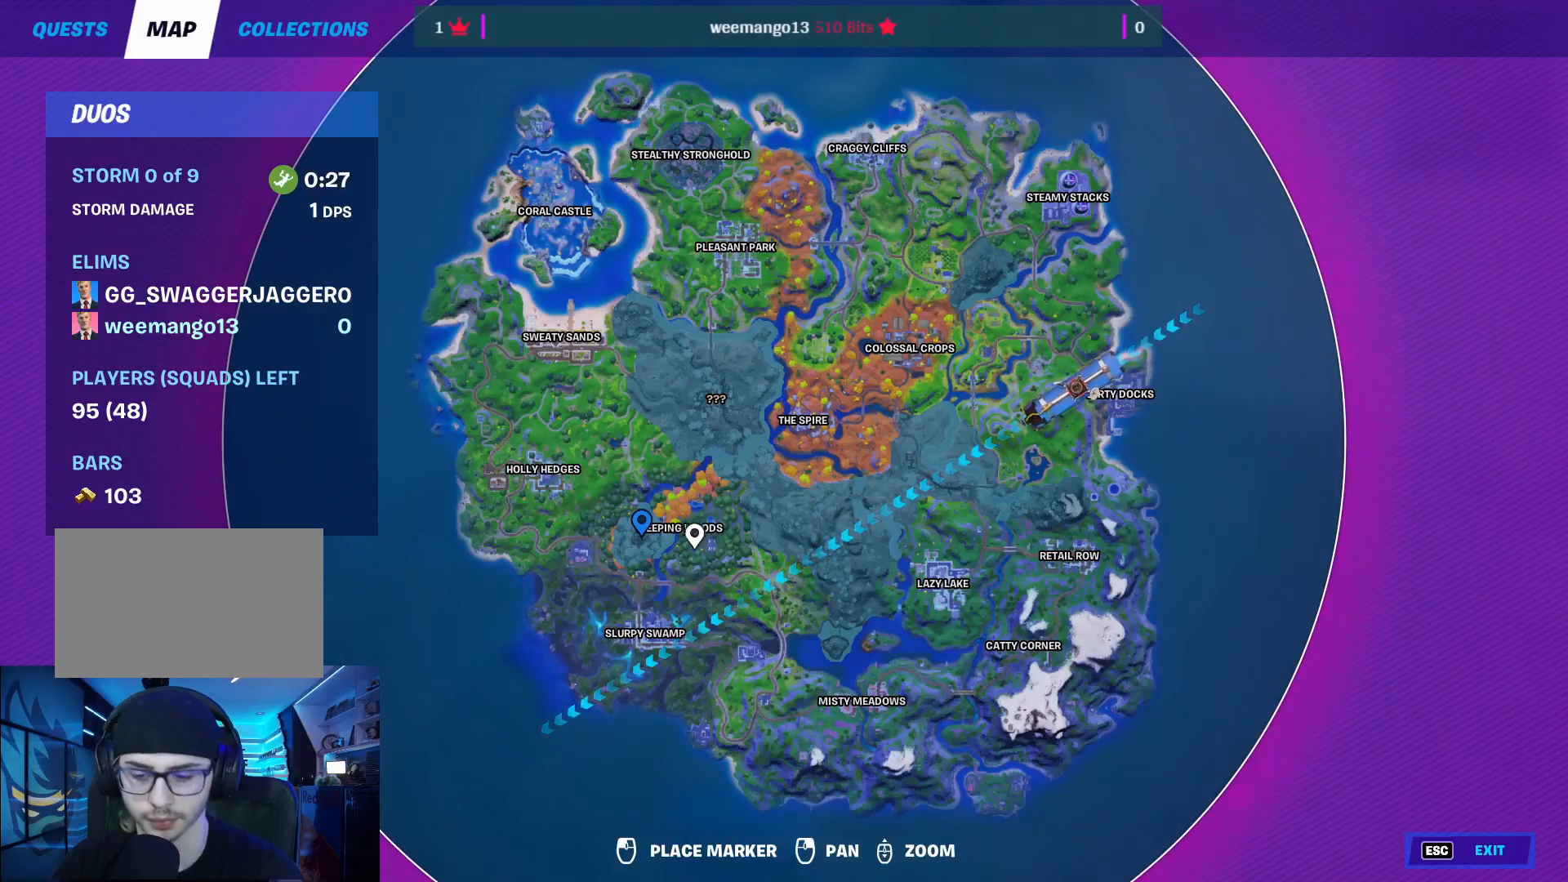
{"keys": [], "mouse": [], "mouse_move": "still", "events": []}